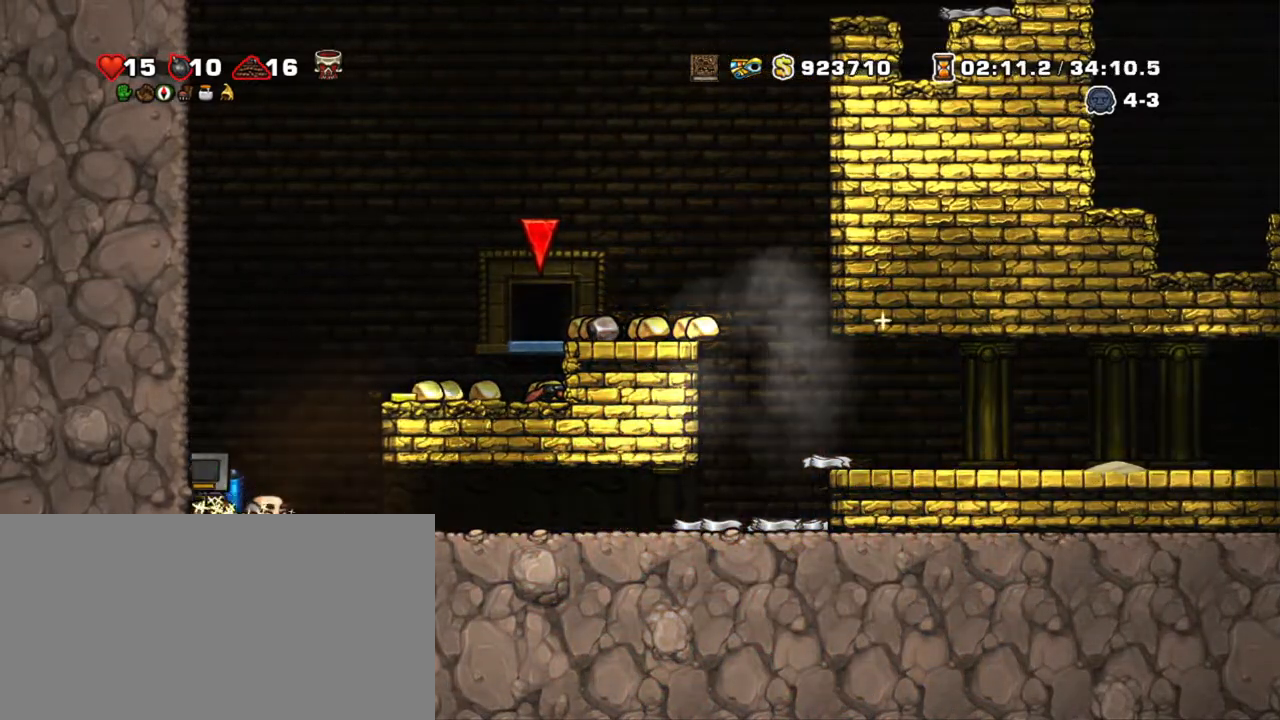
Gameplay with keyboard; each line is a JSON object with the keys held at the frame after it. "events" lists presses ("down") and releases ("up") of "a", "down", "escape", "left", "right", "s", "shift", "space", "tab", "up", "x" and "z" between this image and that frame as [ms after this image, input, new state], when the widget could be followed in between. No other keys are recorded. Mouse input is not recorded.
{"keys": ["right", "shift"], "events": [[50, "left", "up"], [84, "z", "up"], [134, "z", "down"], [284, "z", "up"]]}
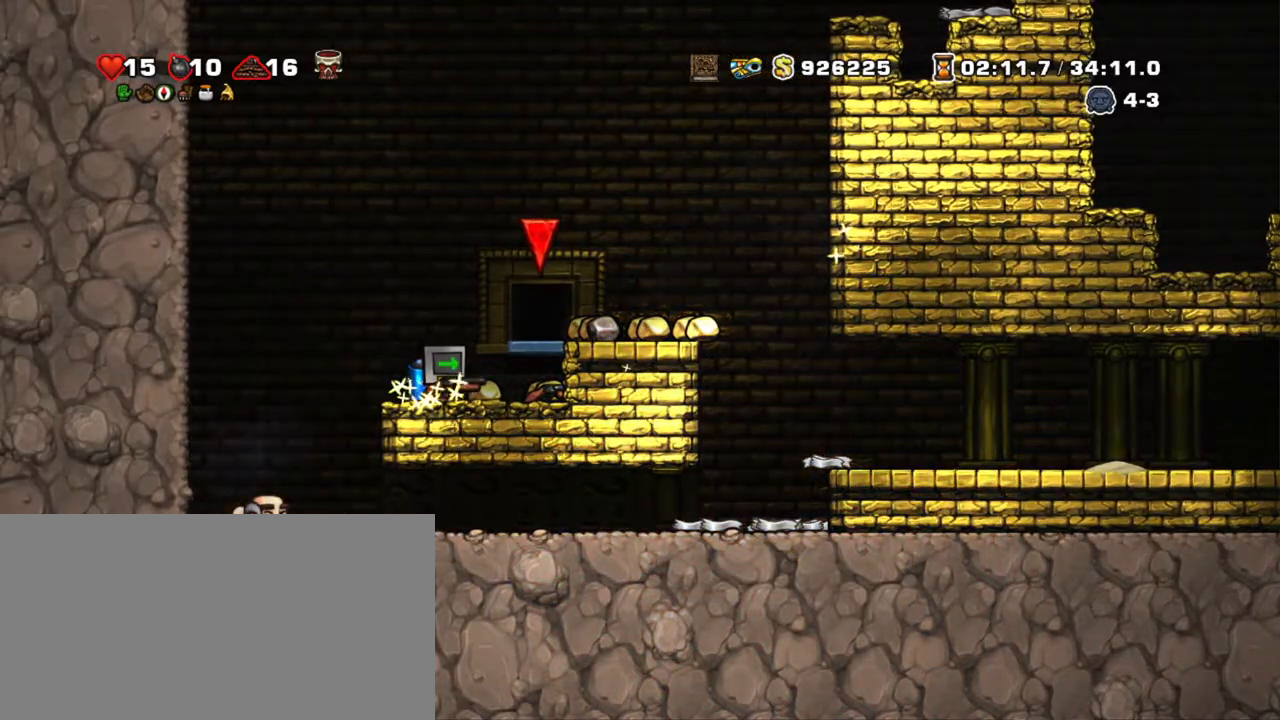
{"keys": ["right", "shift"], "events": [[200, "z", "down"], [300, "z", "up"]]}
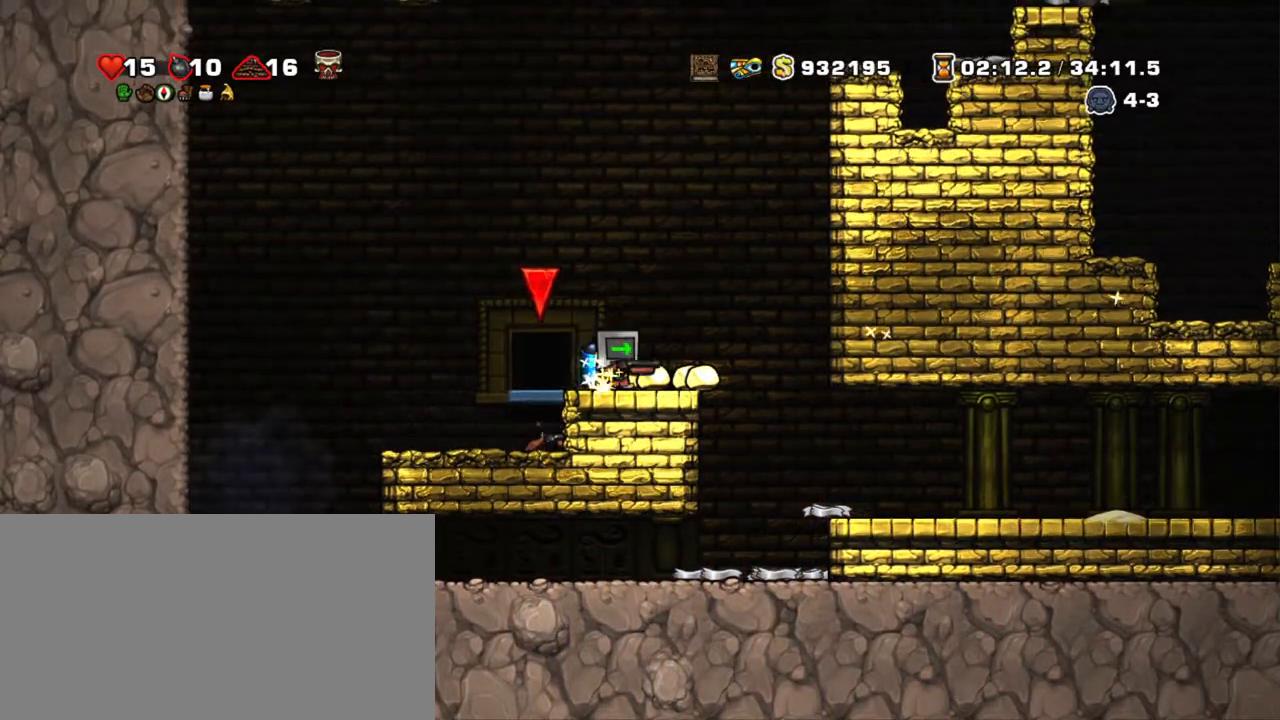
{"keys": ["shift", "z"], "events": [[117, "z", "down"], [267, "left", "down"], [267, "z", "up"], [317, "left", "up"], [317, "right", "up"], [317, "z", "down"]]}
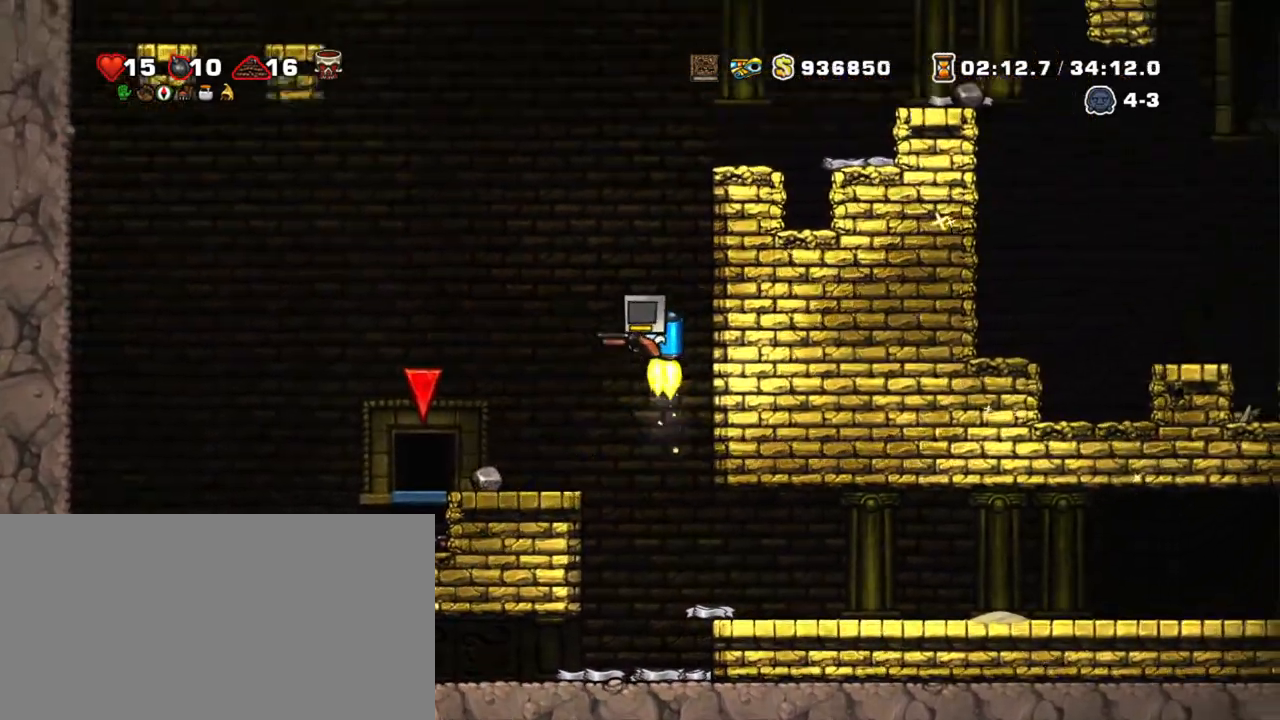
{"keys": ["right", "shift", "z"], "events": [[367, "right", "down"]]}
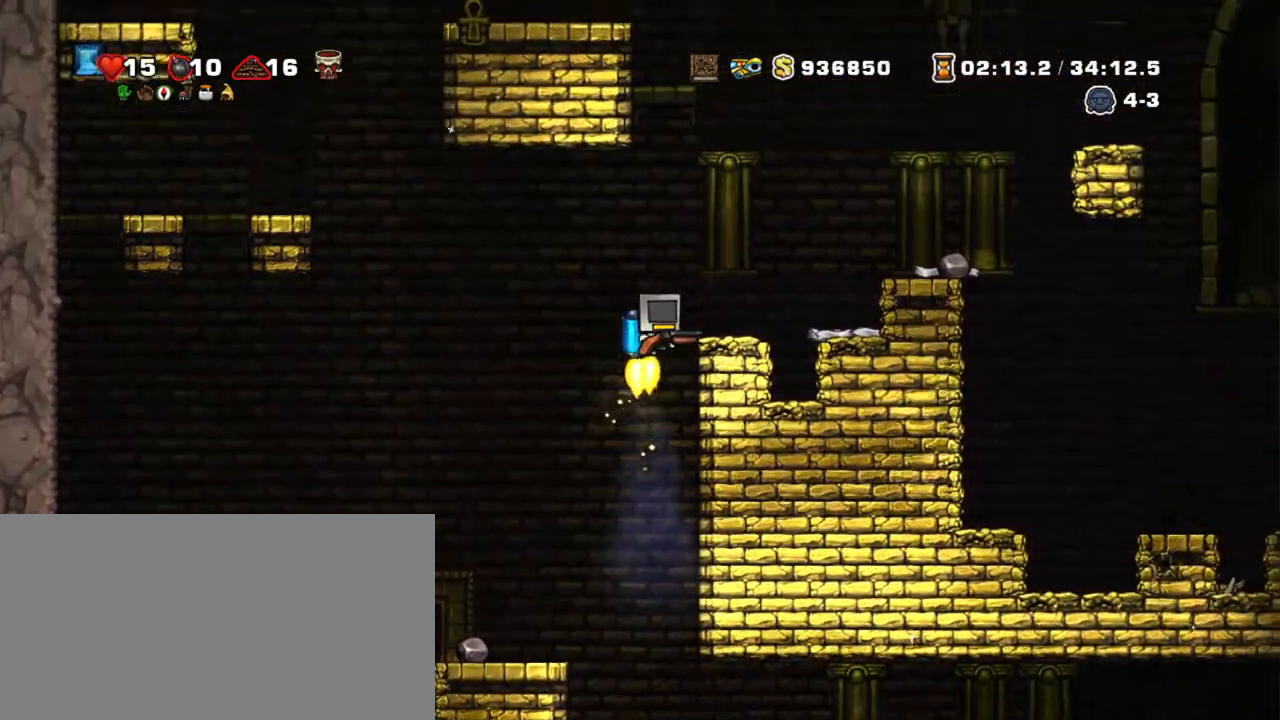
{"keys": ["shift"], "events": [[100, "z", "up"], [200, "right", "up"]]}
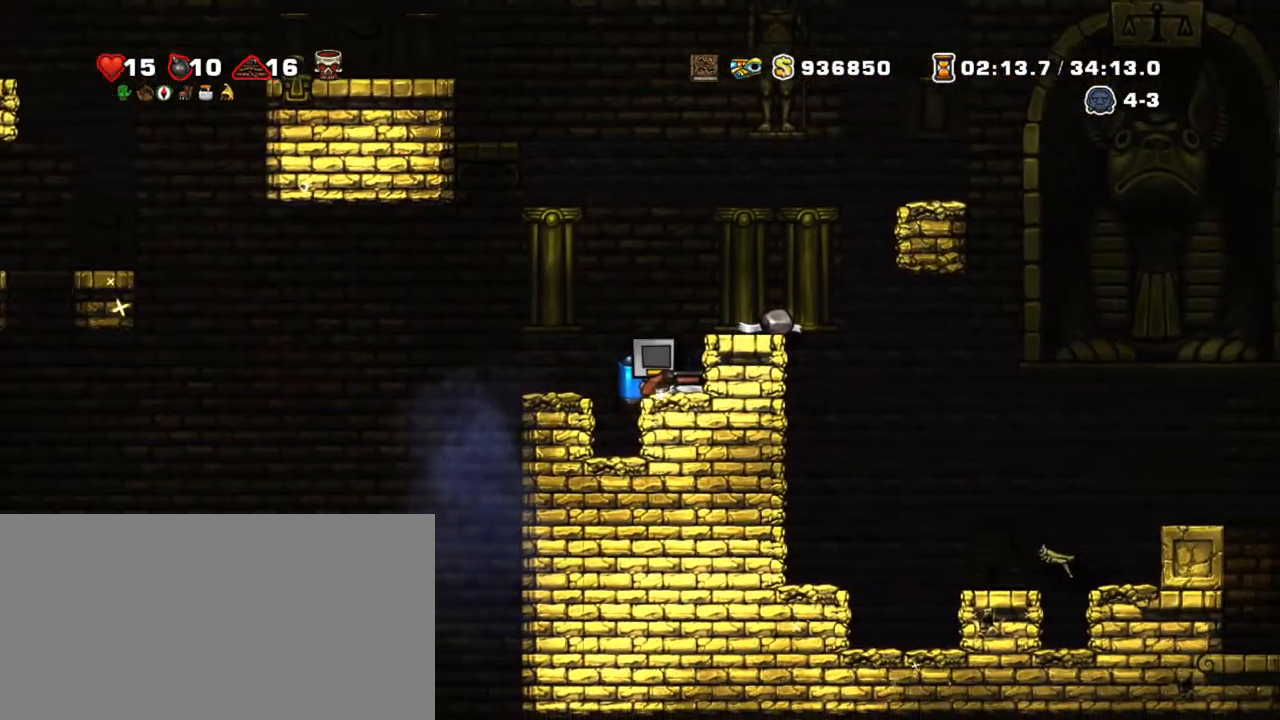
{"keys": ["down", "right", "shift", "z"], "events": [[34, "left", "down"], [167, "left", "up"], [267, "right", "down"], [400, "down", "down"], [500, "z", "down"]]}
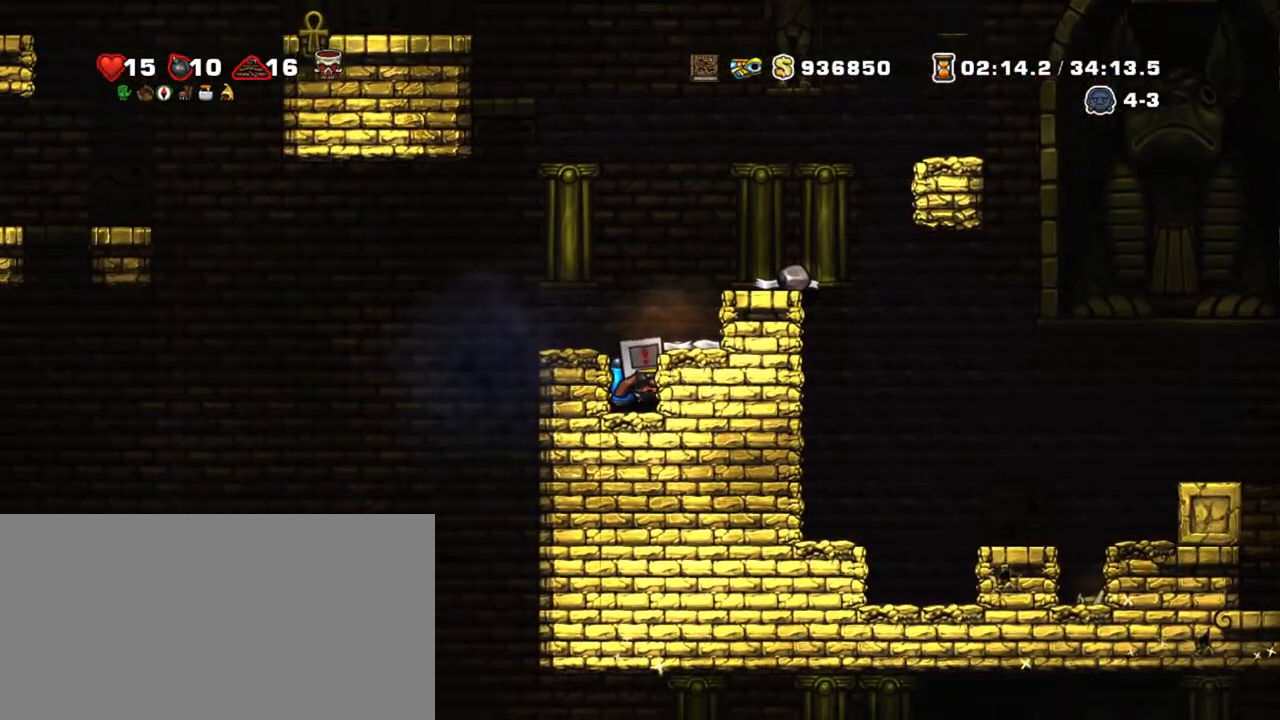
{"keys": ["left", "shift"], "events": [[84, "z", "up"], [234, "s", "down"], [334, "s", "up"], [384, "down", "up"], [384, "right", "up"], [384, "z", "down"], [467, "left", "down"], [467, "z", "up"]]}
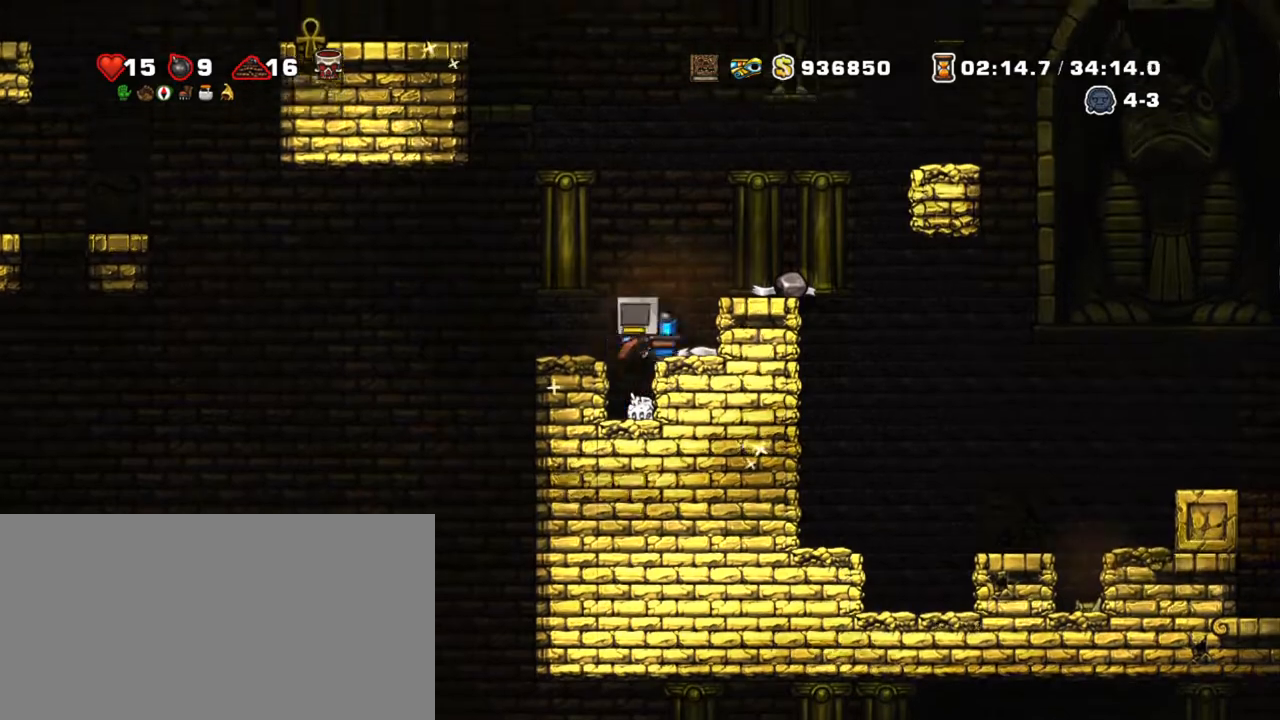
{"keys": ["left", "right", "shift"], "events": [[484, "right", "down"]]}
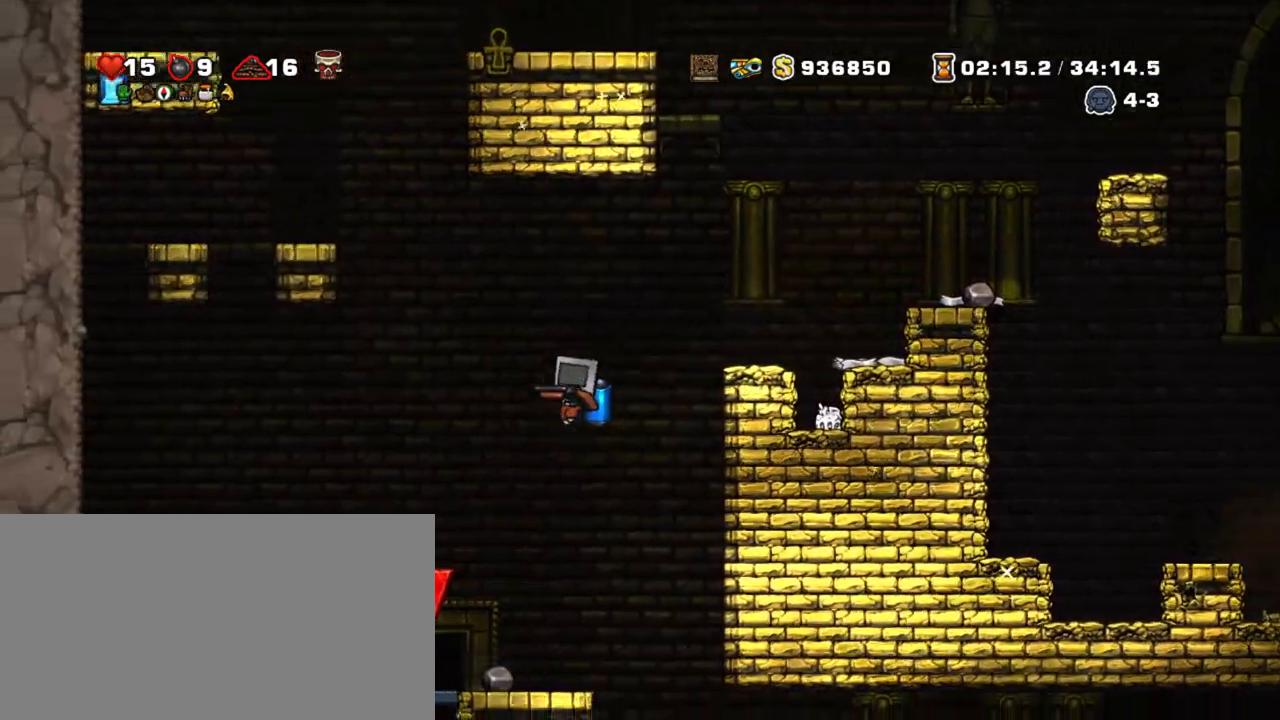
{"keys": ["shift"], "events": [[34, "left", "up"], [67, "right", "up"]]}
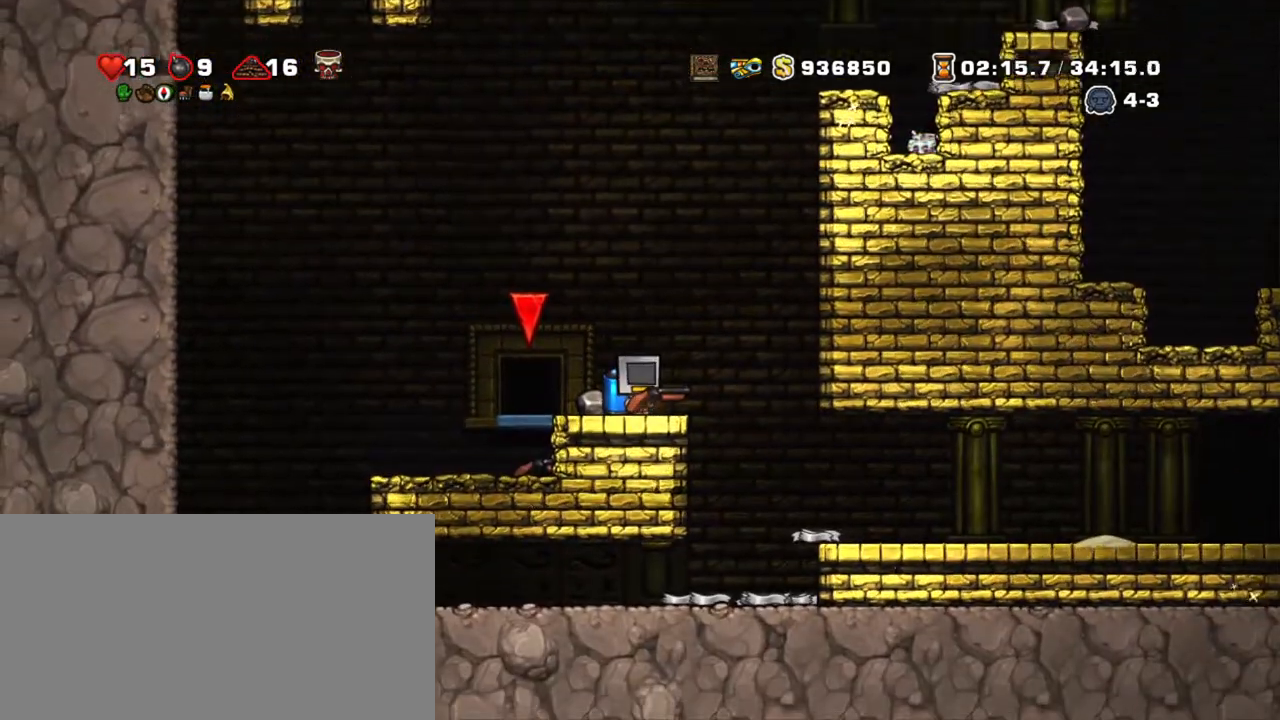
{"keys": ["shift"], "events": []}
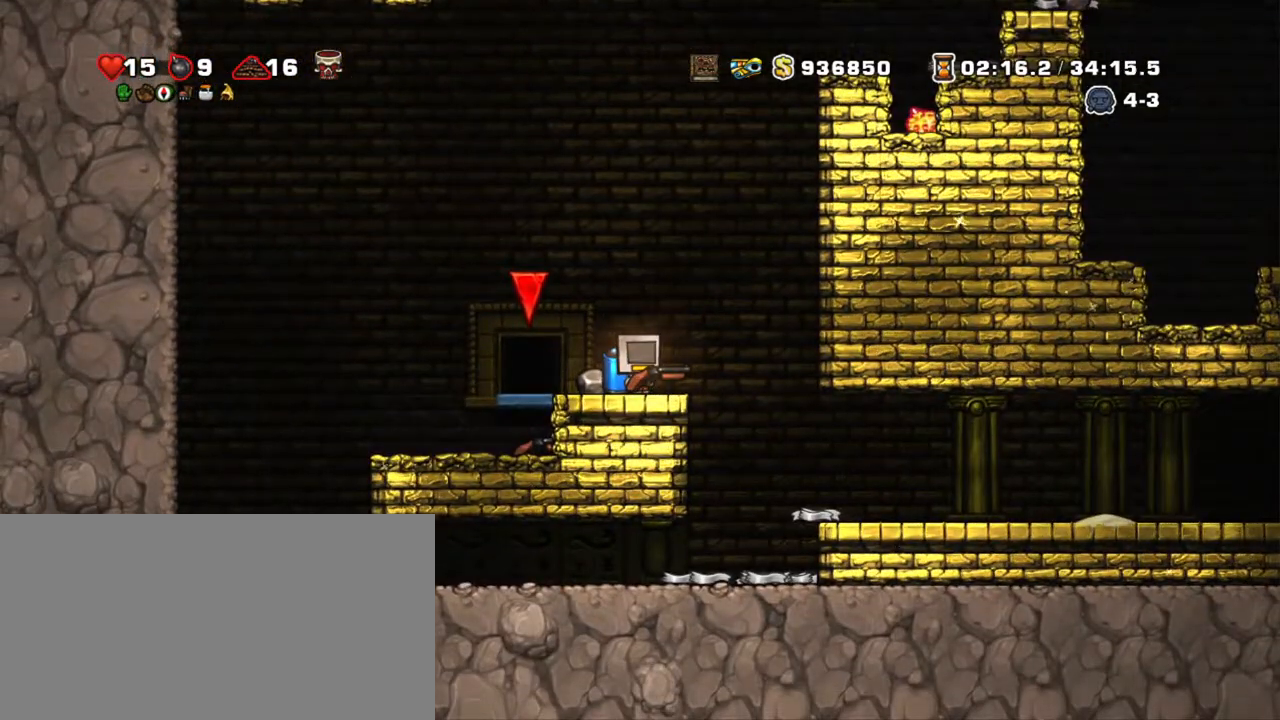
{"keys": ["shift", "z"], "events": [[250, "z", "down"], [384, "z", "up"], [484, "z", "down"]]}
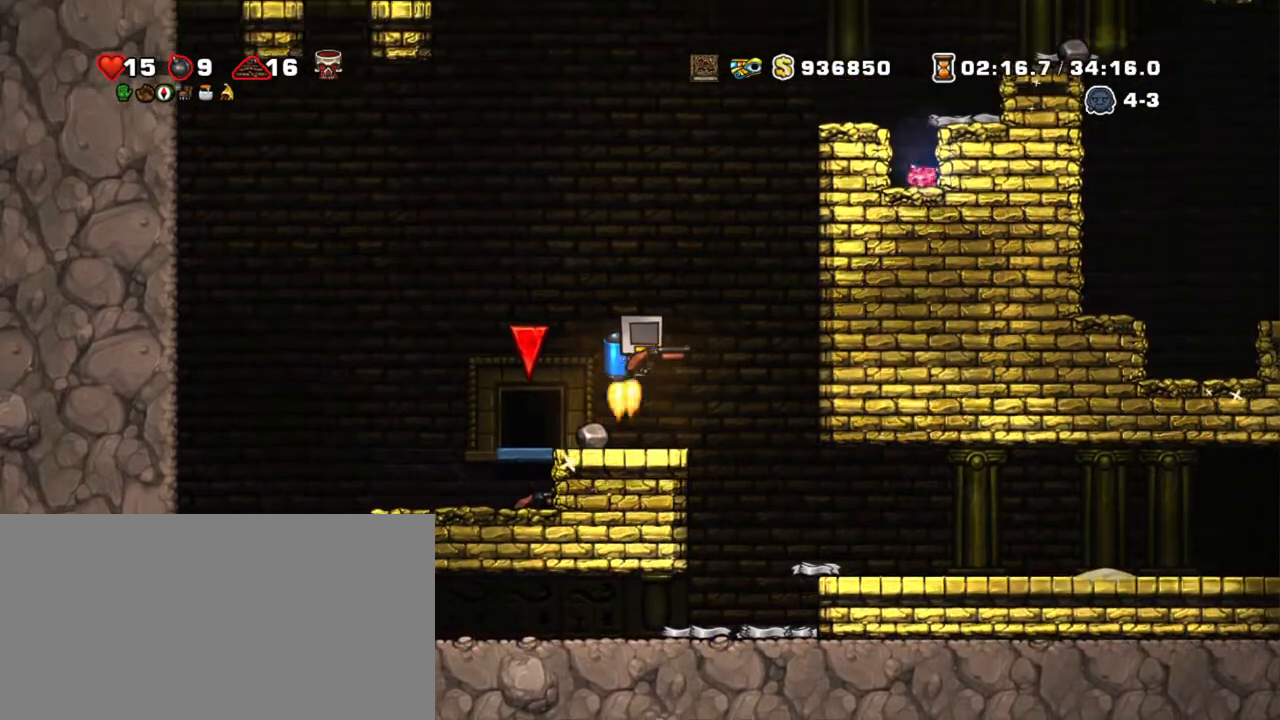
{"keys": ["right", "shift", "z"], "events": [[117, "z", "up"], [217, "z", "down"], [350, "z", "up"], [400, "right", "down"], [400, "z", "down"]]}
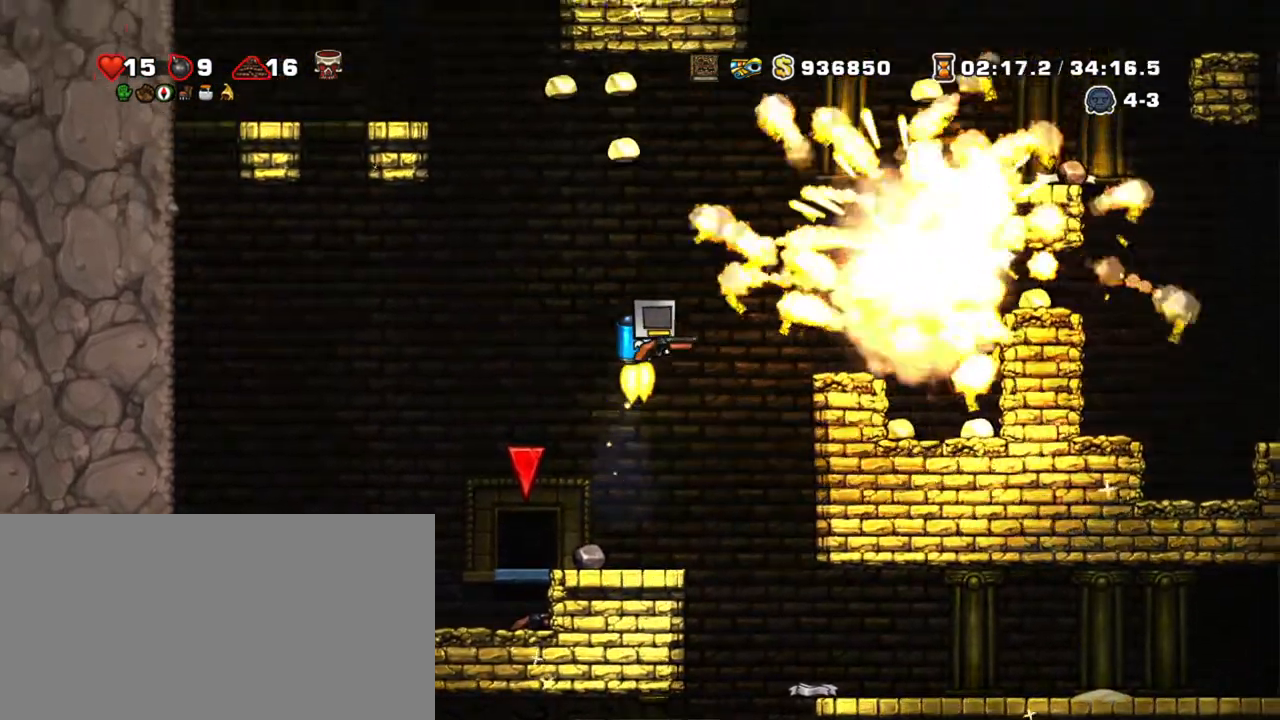
{"keys": ["left", "shift"], "events": [[34, "z", "up"], [467, "left", "down"], [467, "right", "up"]]}
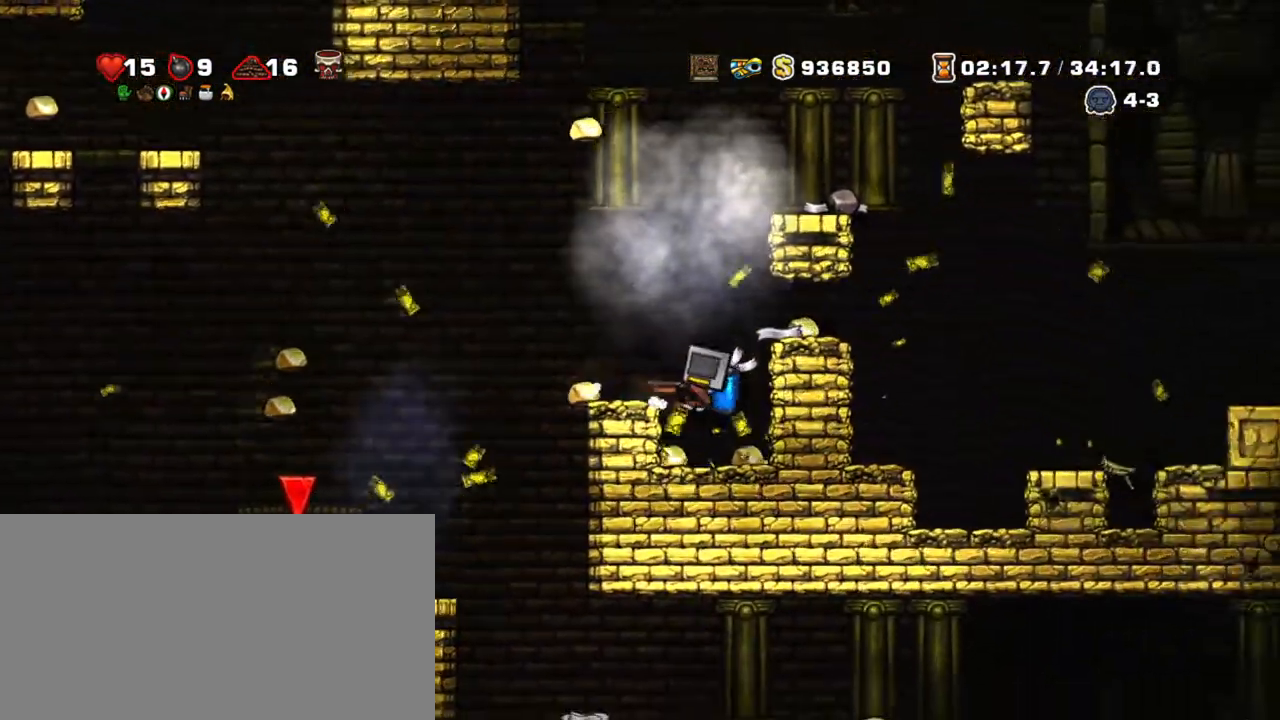
{"keys": ["right", "shift"], "events": [[67, "left", "up"], [100, "right", "down"], [350, "z", "down"], [484, "z", "up"]]}
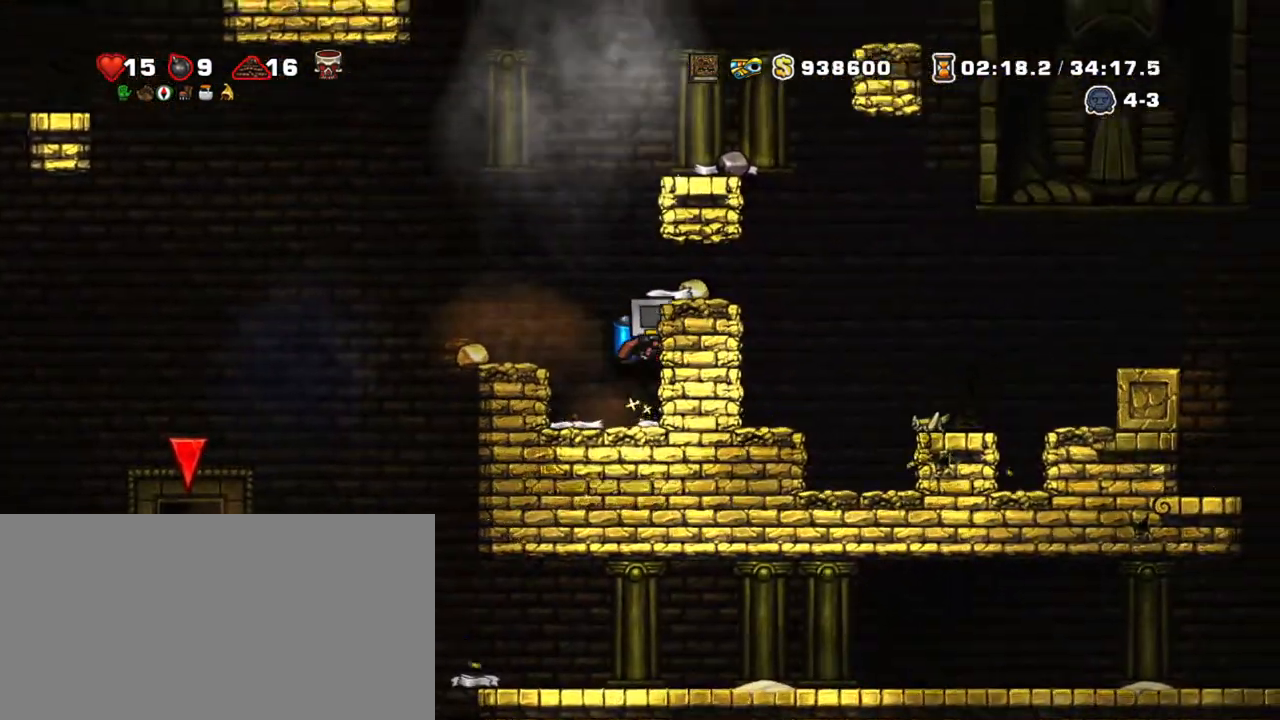
{"keys": ["left", "shift"], "events": [[17, "z", "down"], [217, "z", "up"], [300, "left", "down"], [350, "right", "up"]]}
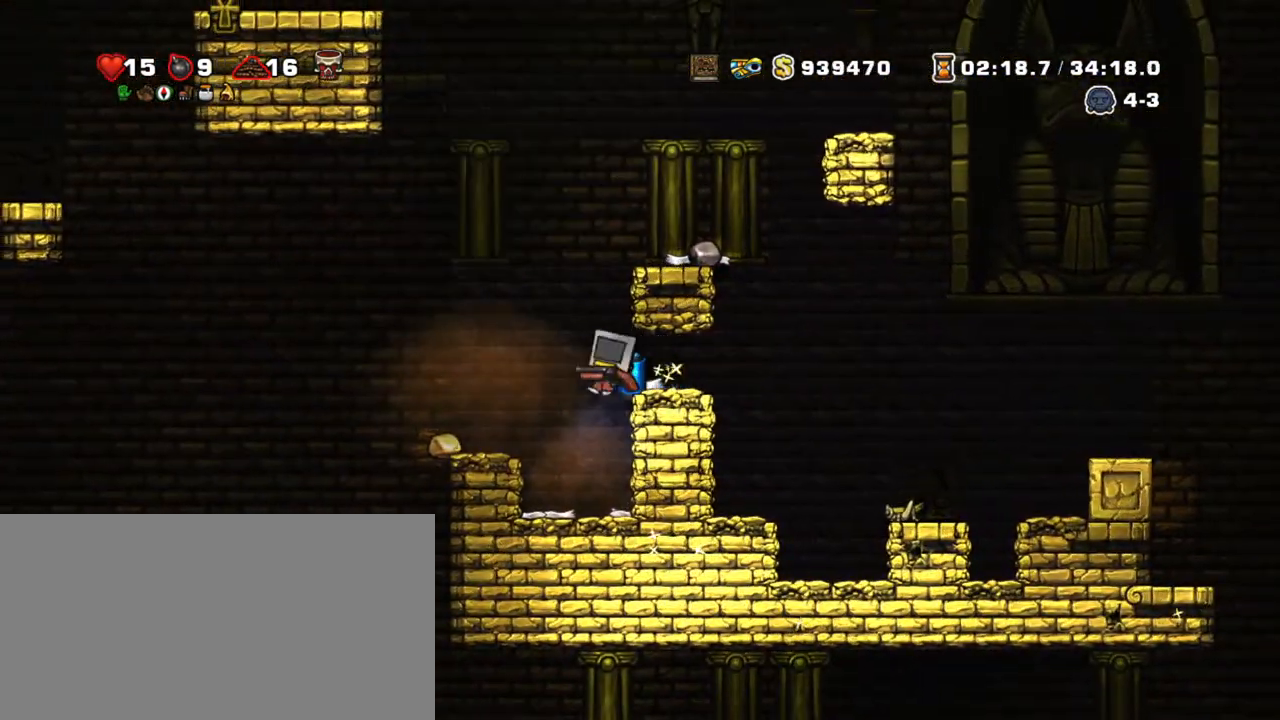
{"keys": ["left", "shift"], "events": []}
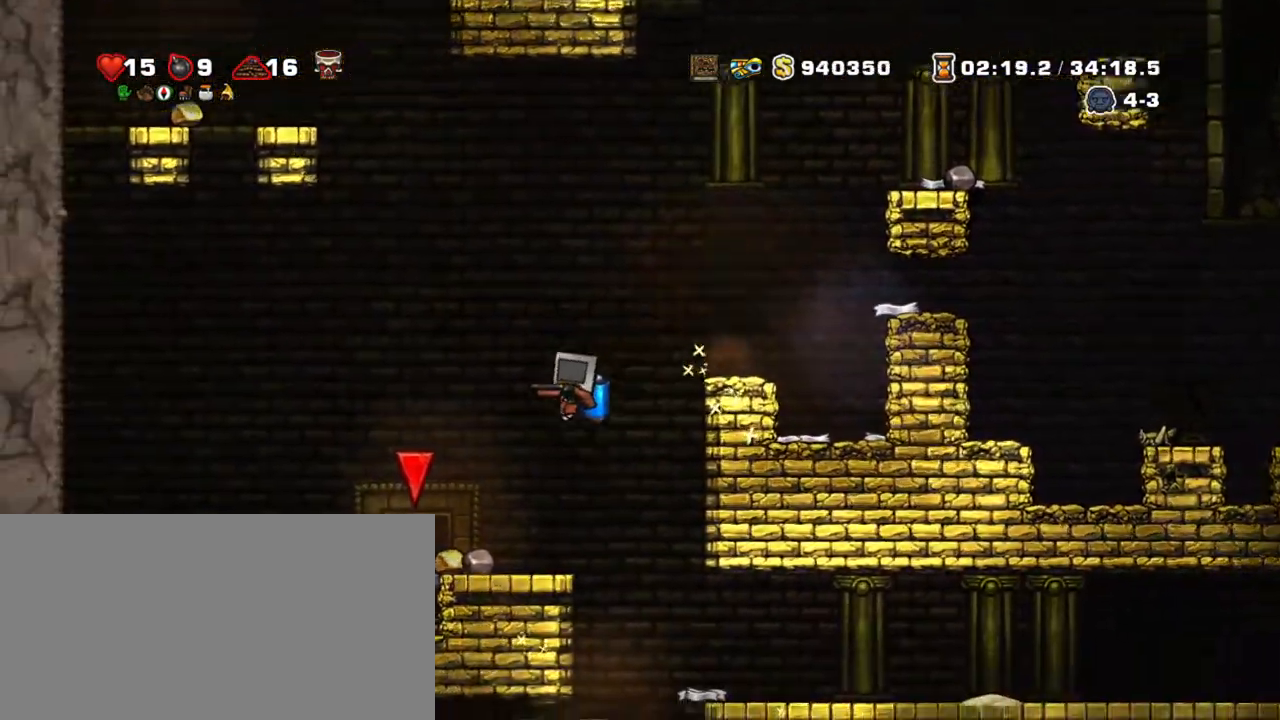
{"keys": ["down", "right", "shift"], "events": [[334, "left", "up"], [334, "right", "down"], [384, "down", "down"]]}
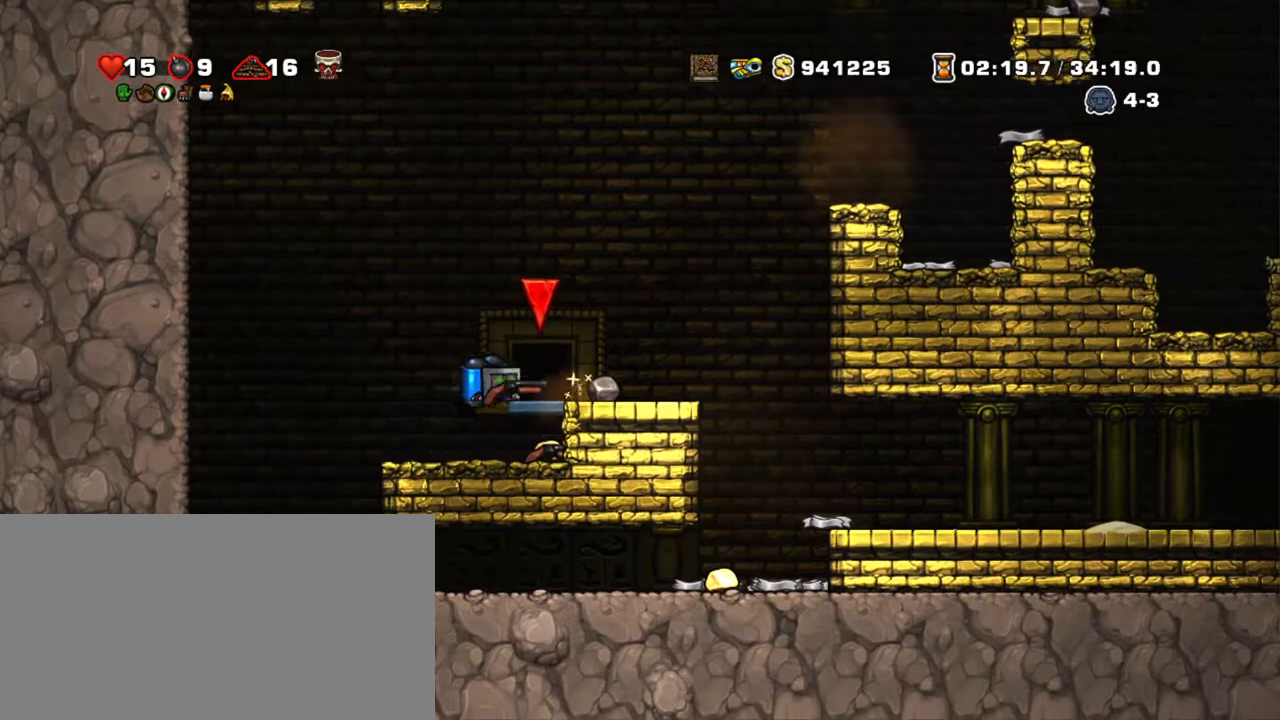
{"keys": ["right", "shift", "z"], "events": [[34, "z", "down"], [67, "z", "up"], [317, "down", "up"], [450, "z", "down"]]}
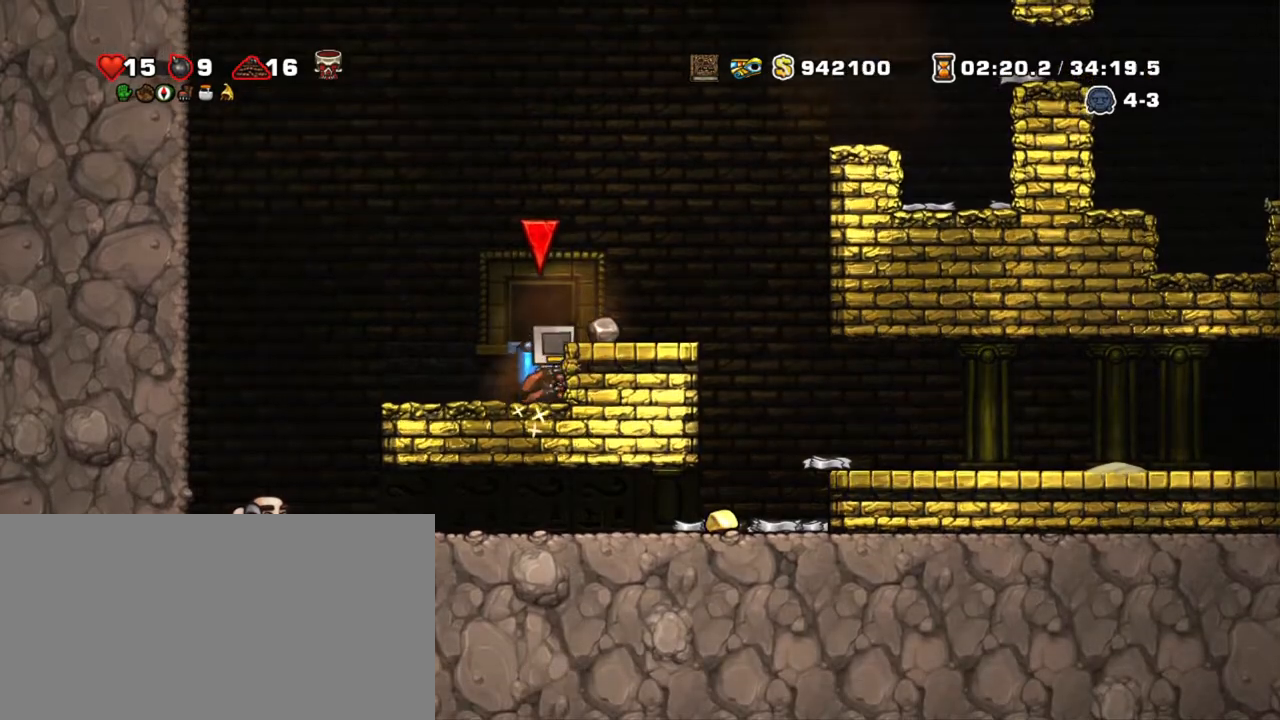
{"keys": ["right", "shift"], "events": [[467, "z", "up"]]}
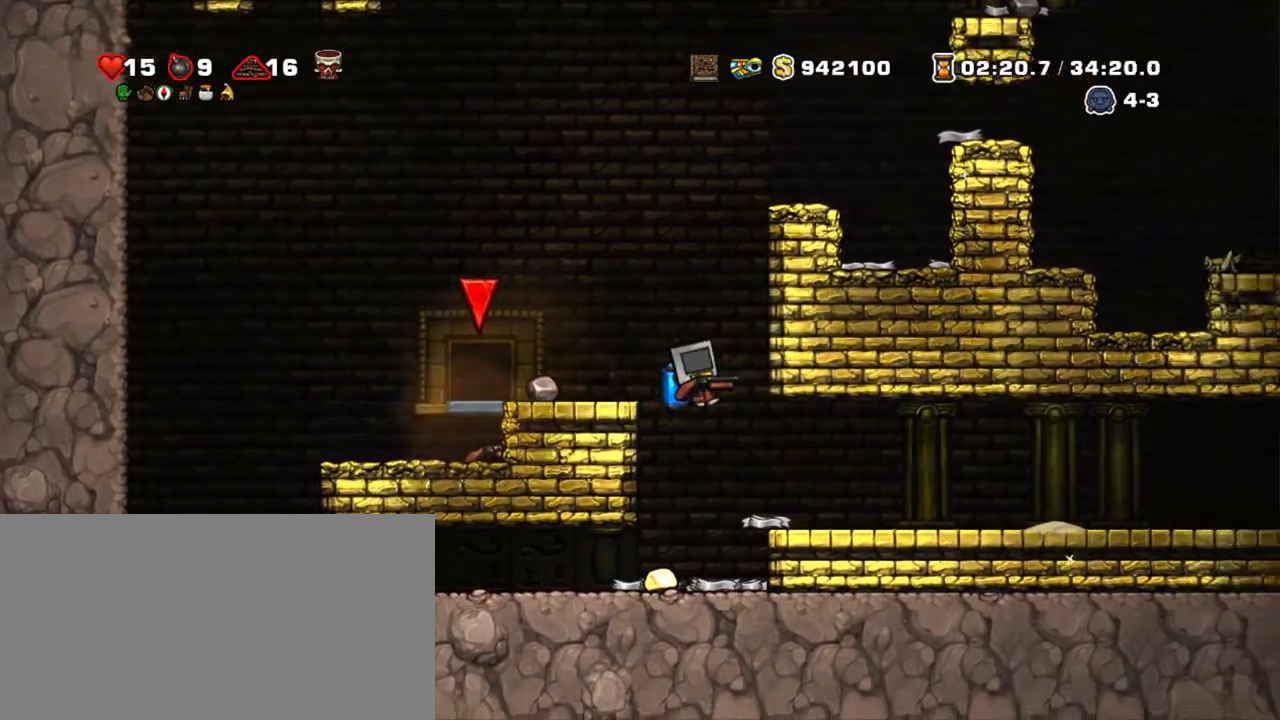
{"keys": ["right", "shift"], "events": [[17, "left", "down"], [17, "right", "up"], [100, "left", "up"], [250, "left", "down"], [384, "left", "up"], [384, "right", "down"]]}
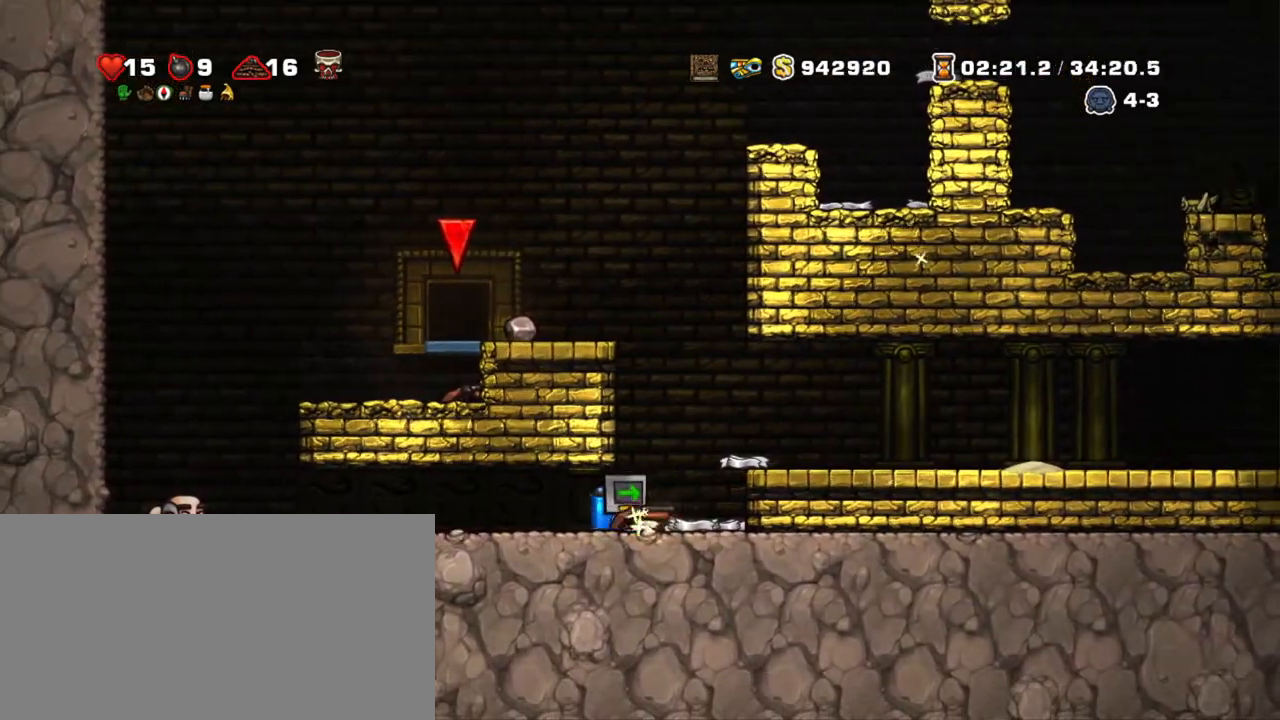
{"keys": ["shift", "z"], "events": [[134, "z", "down"], [167, "left", "down"], [217, "right", "up"], [267, "left", "up"], [267, "z", "up"], [300, "z", "down"]]}
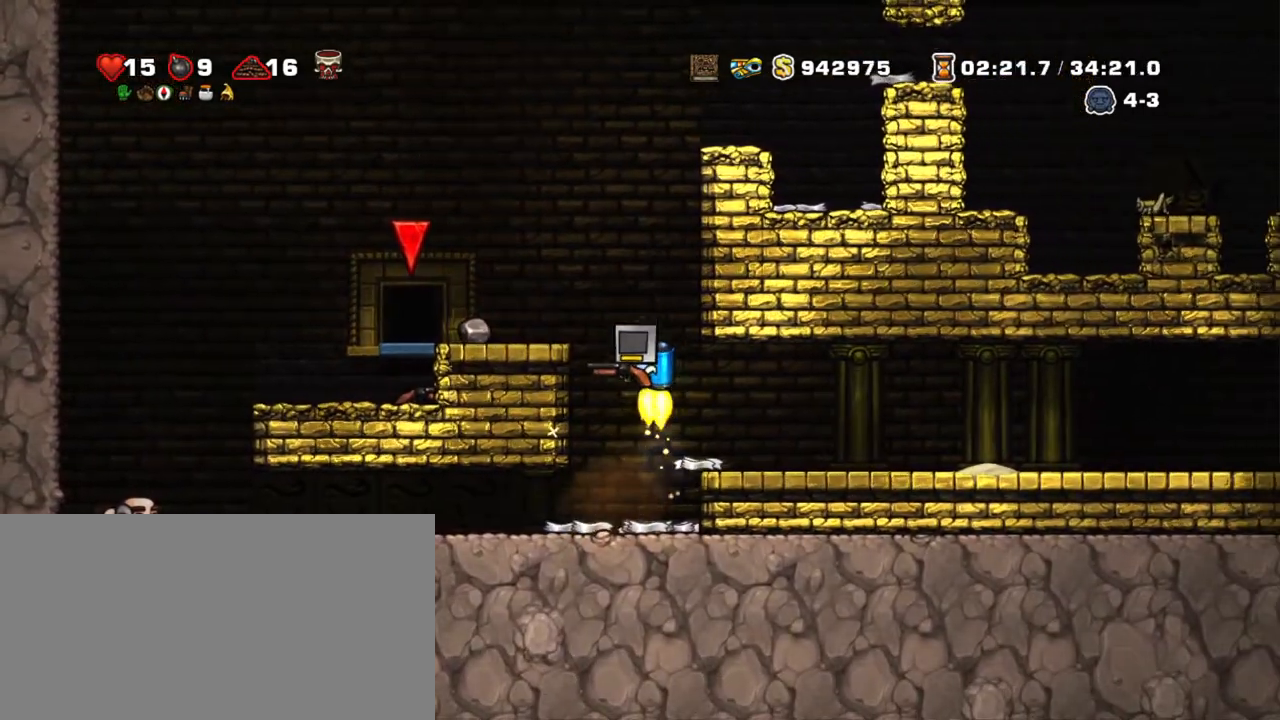
{"keys": ["left", "shift"], "events": [[50, "left", "down"], [234, "z", "up"]]}
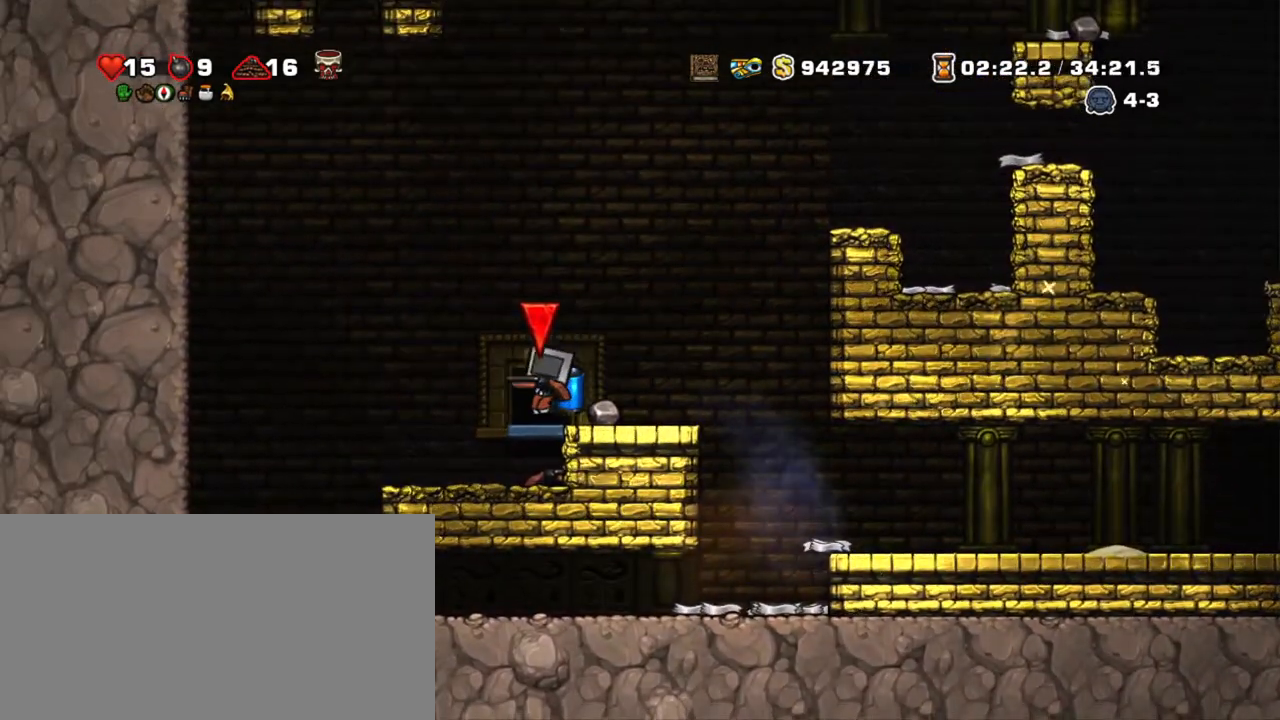
{"keys": [], "events": [[17, "left", "up"], [17, "right", "down"], [17, "shift", "up"], [50, "space", "down"], [200, "right", "up"], [200, "space", "up"]]}